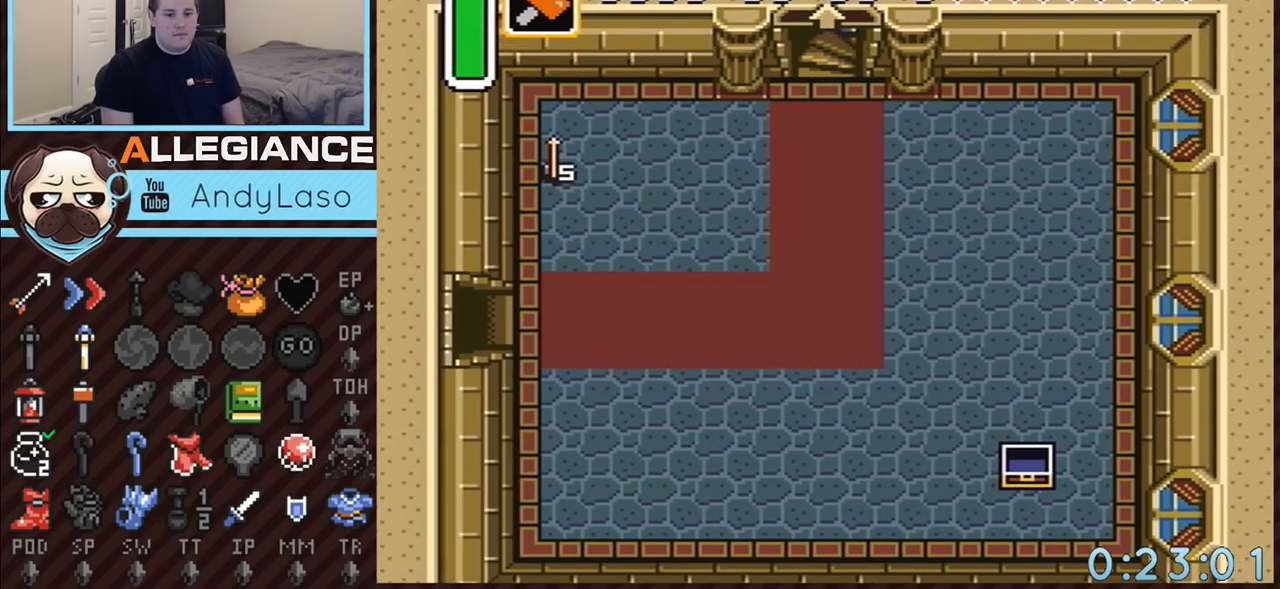
Gameplay with a controller (Nintendo layout); each line is a JSON object with the inputs held at the frame after it. "events" lists button and stick changes between this image and that frame as [ms after this image, input, new state], when the widget could be followed in between. Not read: L3 R3.
{"buttons": [], "events": []}
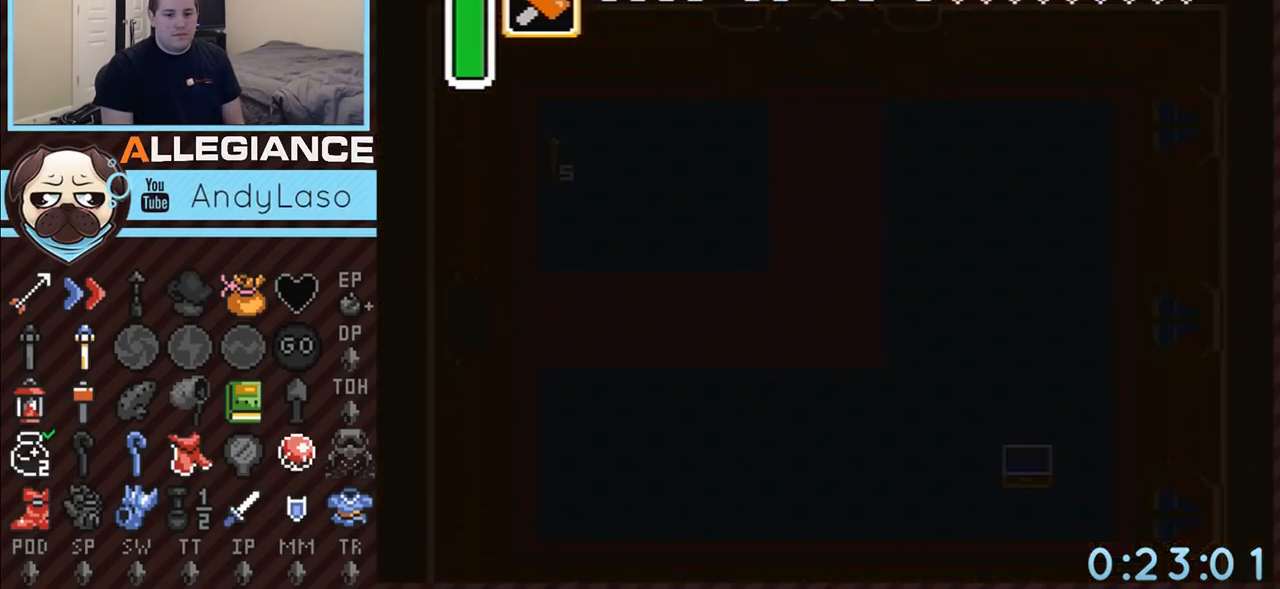
{"buttons": [], "events": []}
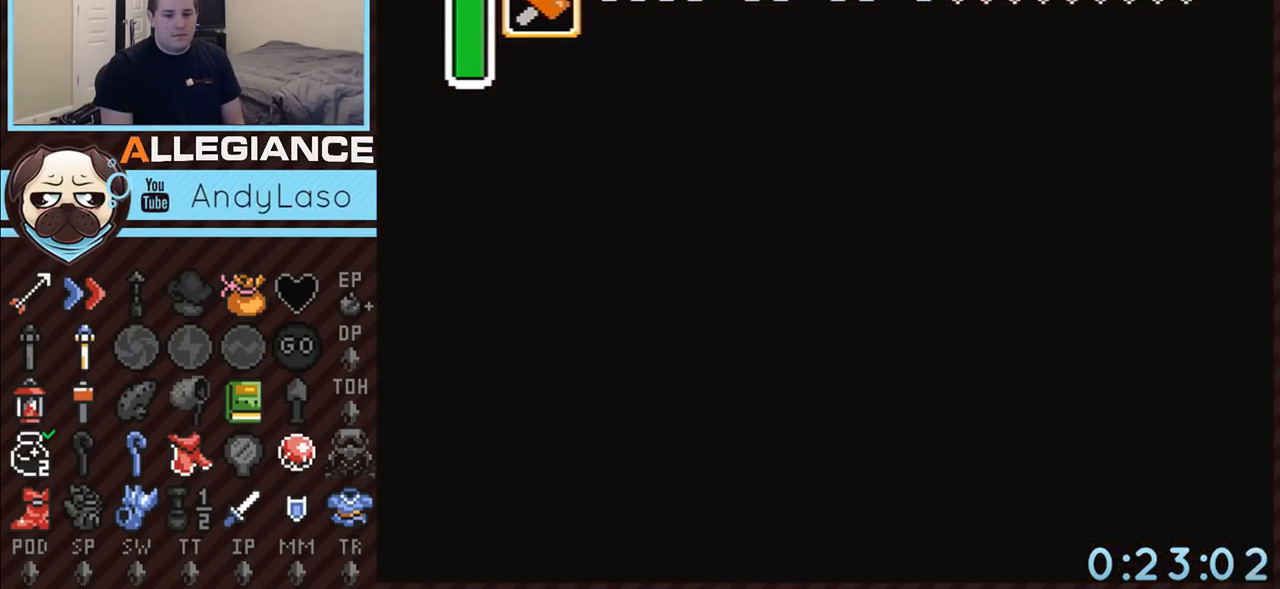
{"buttons": [], "events": []}
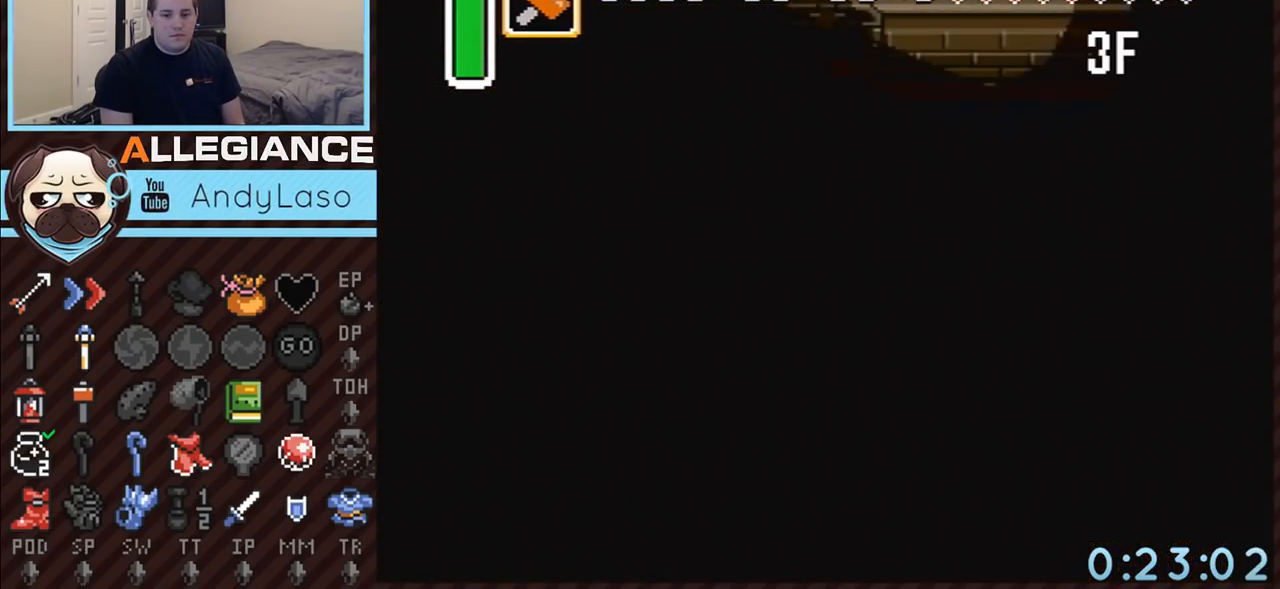
{"buttons": [], "events": []}
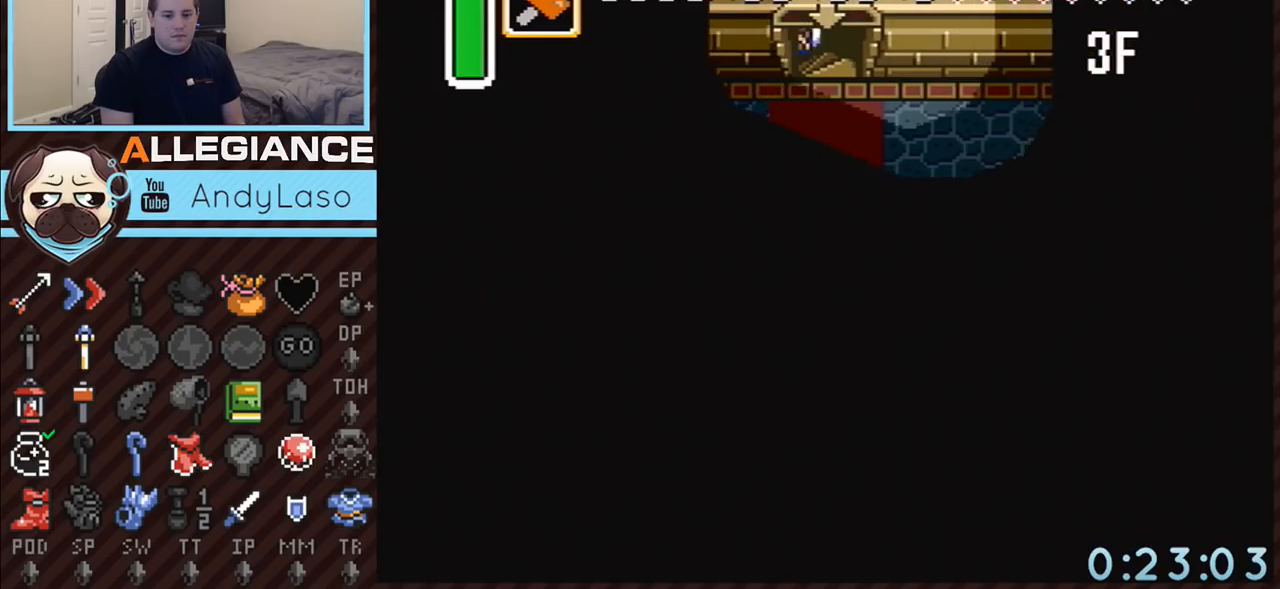
{"buttons": [], "events": []}
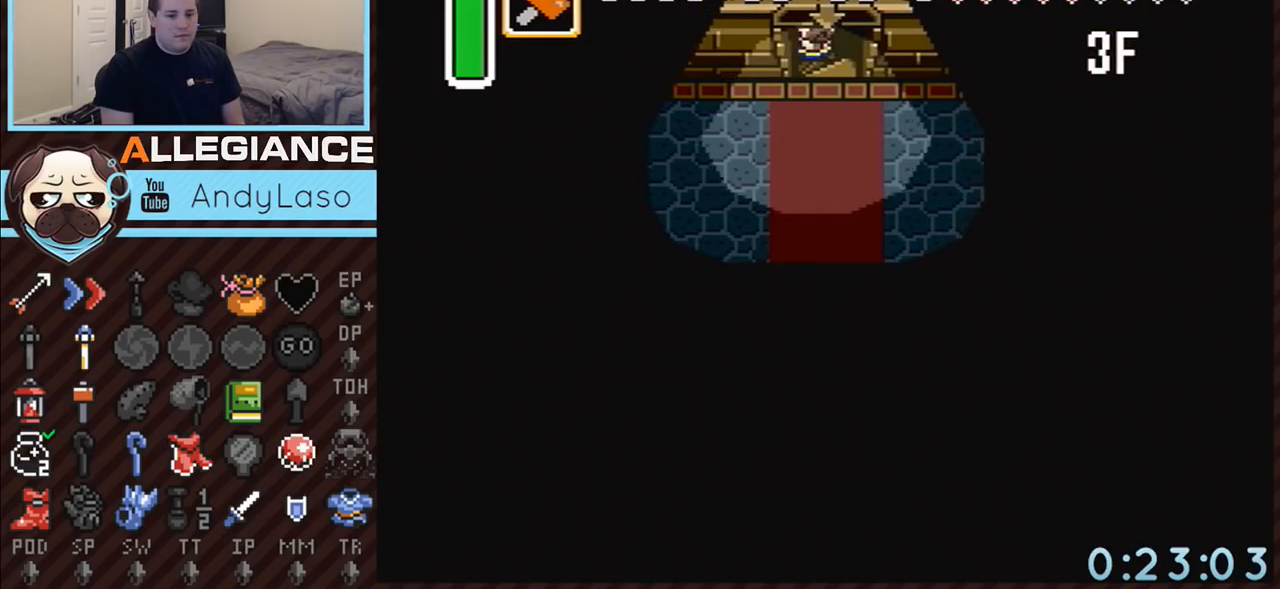
{"buttons": ["DPAD_LEFT"], "events": [[250, "DPAD_LEFT", "down"]]}
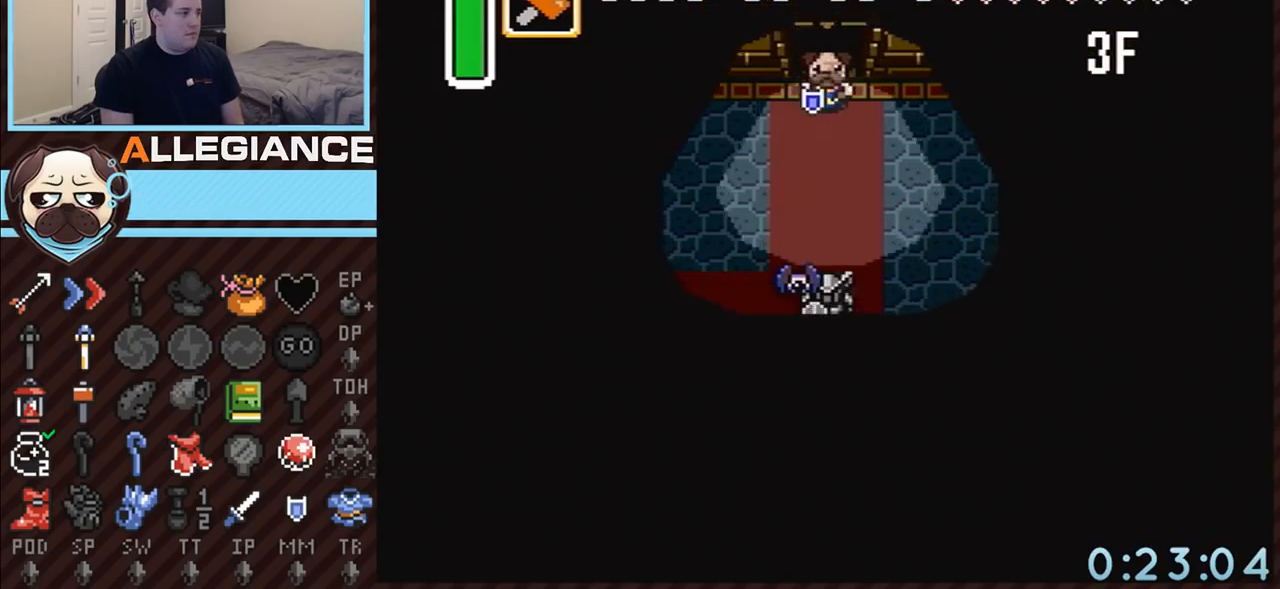
{"buttons": ["DPAD_DOWN", "DPAD_LEFT"], "events": [[217, "DPAD_DOWN", "down"]]}
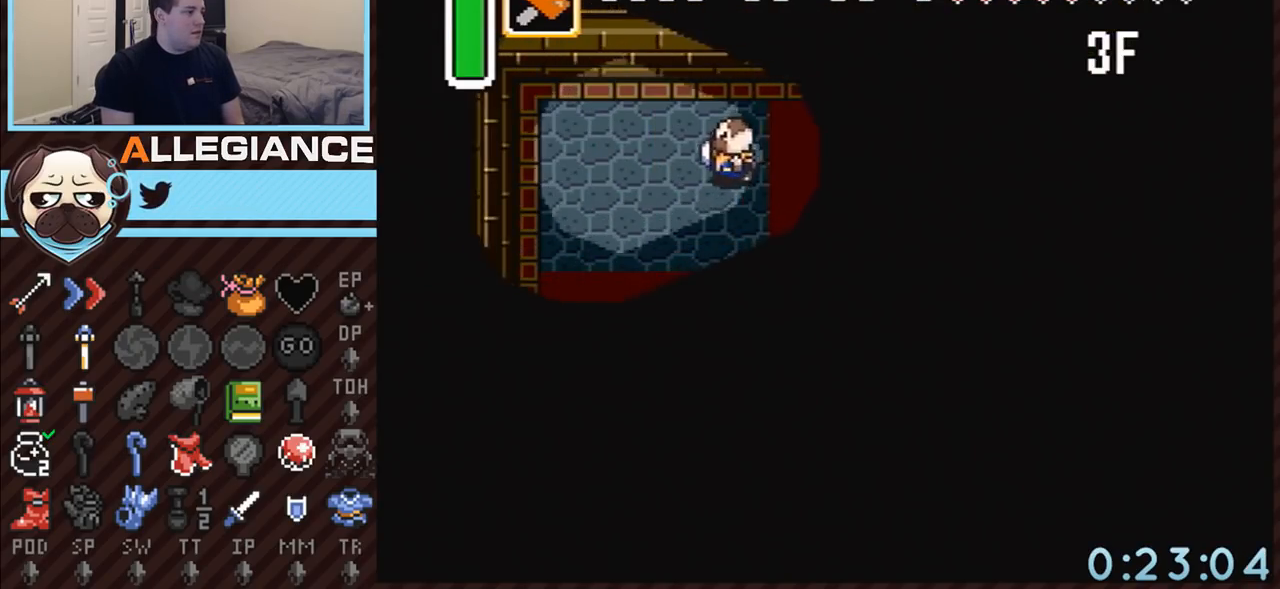
{"buttons": ["DPAD_DOWN", "DPAD_LEFT"], "events": [[350, "DPAD_DOWN", "up"], [433, "DPAD_DOWN", "down"]]}
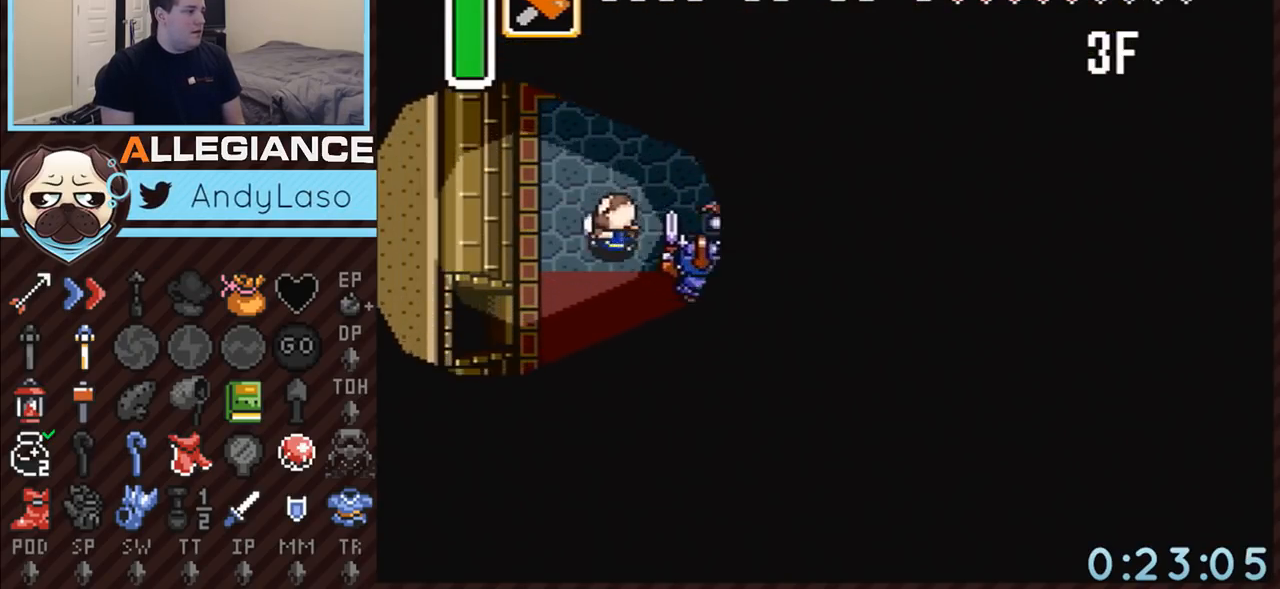
{"buttons": ["DPAD_LEFT"], "events": [[350, "DPAD_LEFT", "up"], [417, "DPAD_LEFT", "down"], [433, "DPAD_DOWN", "up"]]}
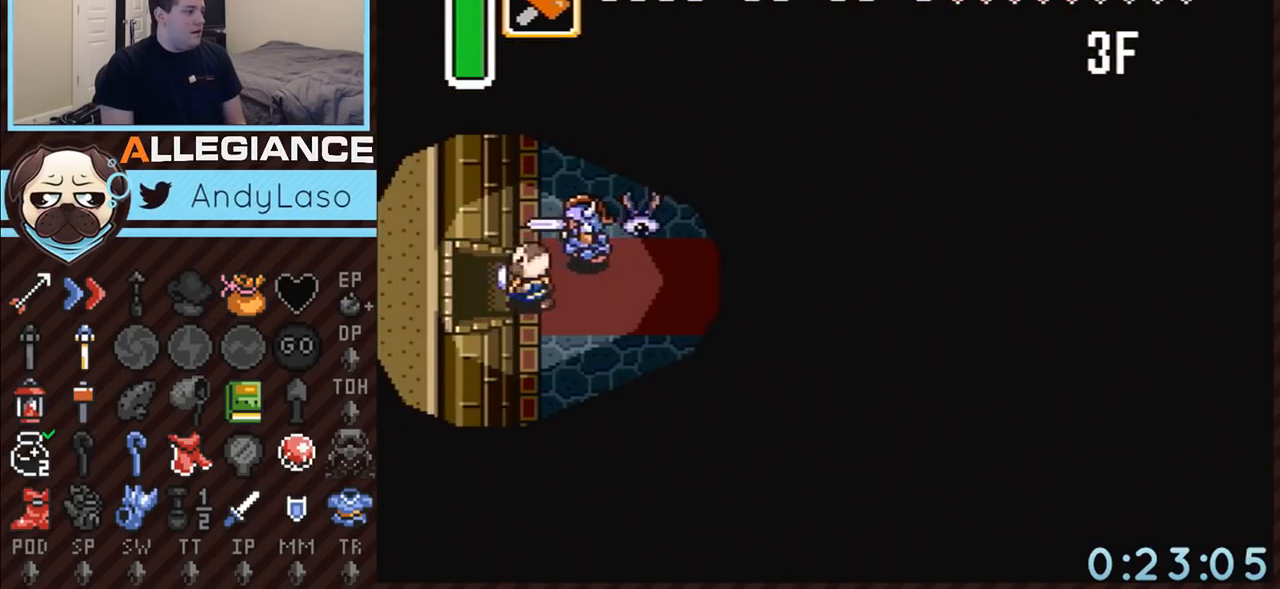
{"buttons": ["DPAD_LEFT"], "events": []}
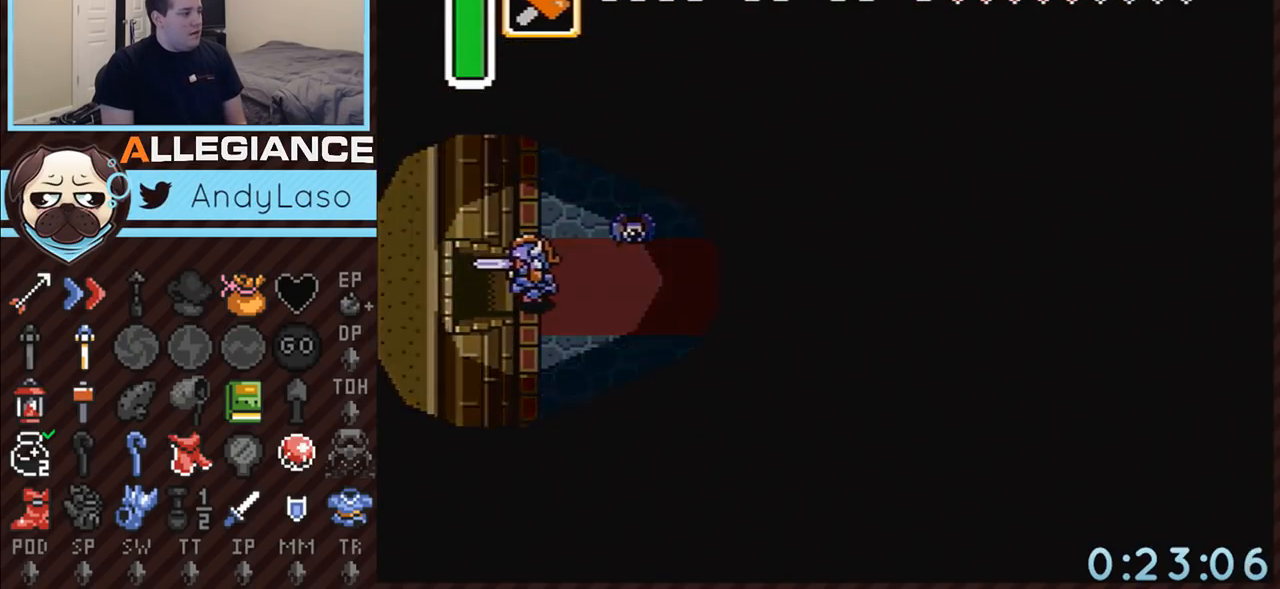
{"buttons": ["DPAD_LEFT"], "events": []}
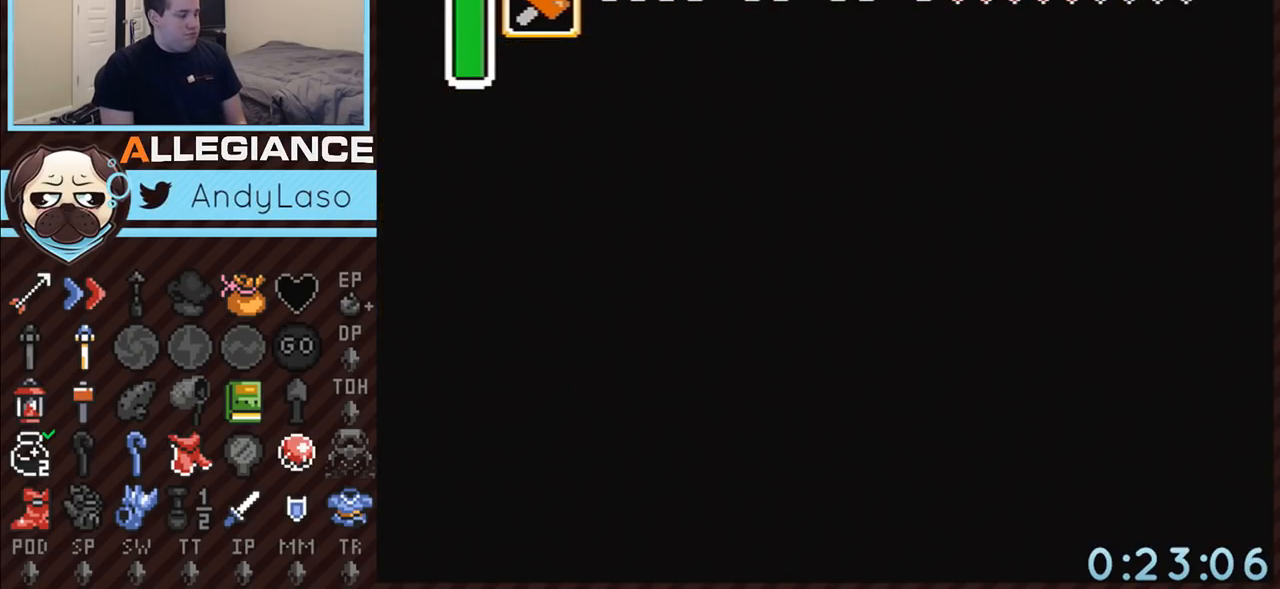
{"buttons": ["DPAD_LEFT"], "events": []}
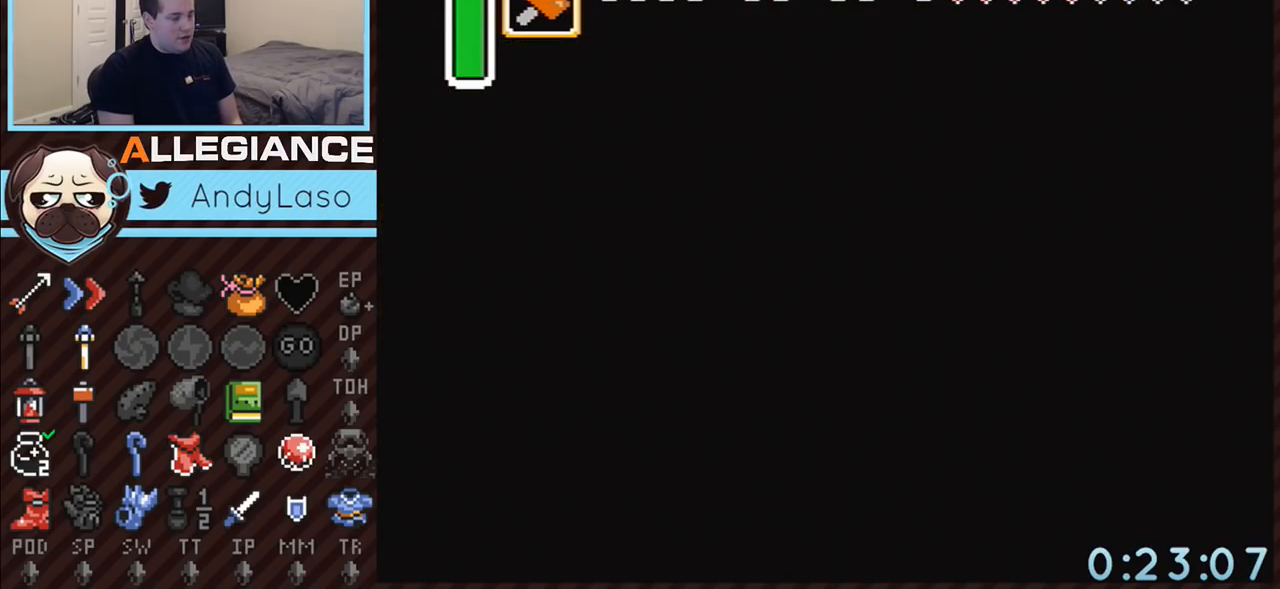
{"buttons": ["DPAD_LEFT"], "events": []}
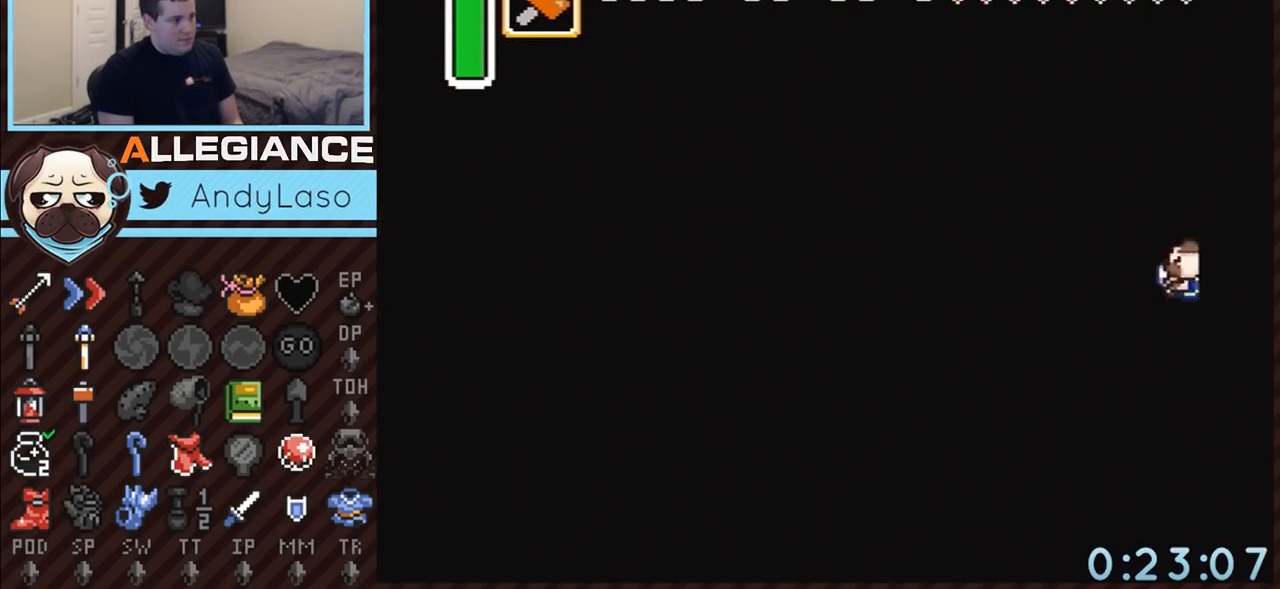
{"buttons": ["DPAD_LEFT"], "events": []}
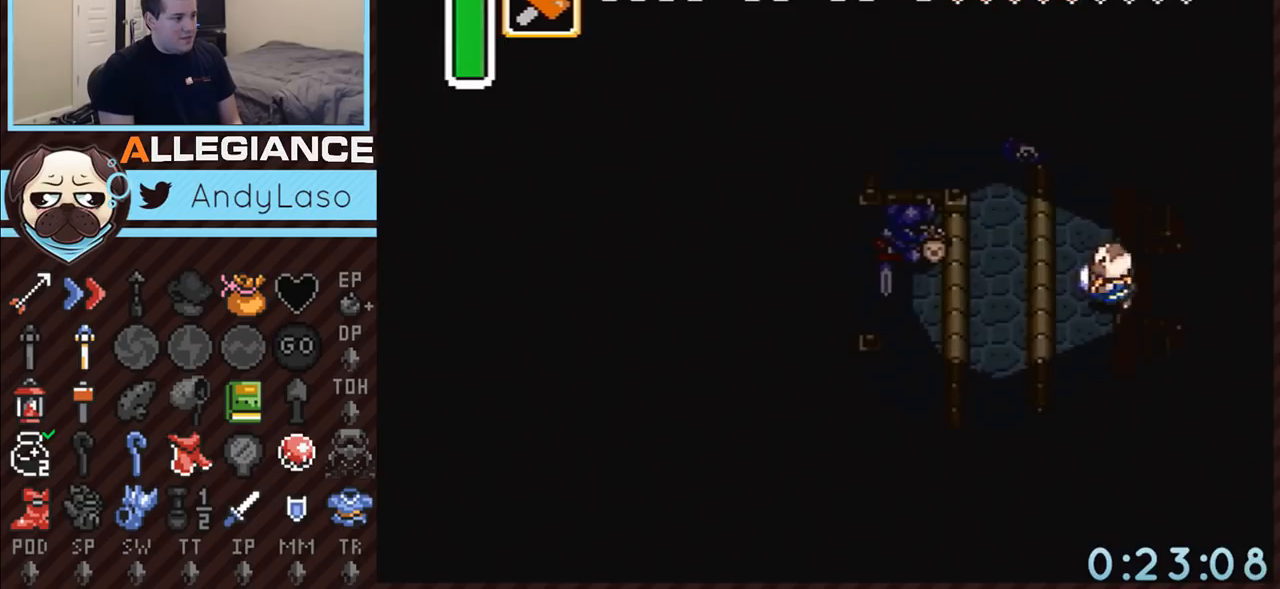
{"buttons": ["DPAD_DOWN"], "events": [[33, "DPAD_DOWN", "down"], [67, "DPAD_LEFT", "up"]]}
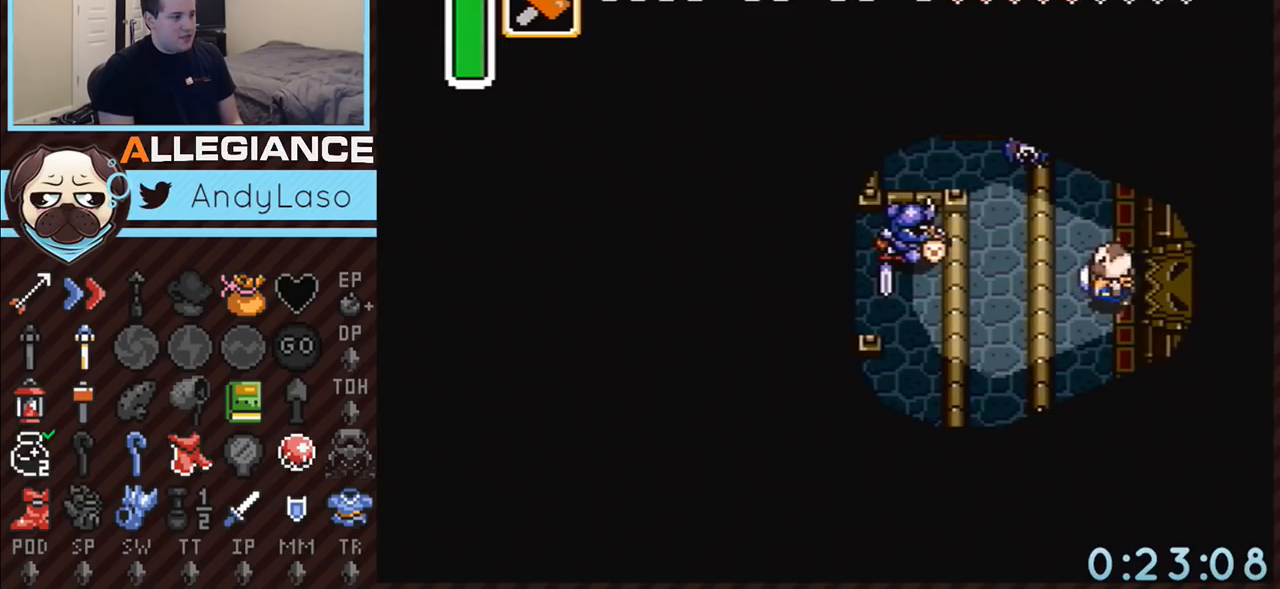
{"buttons": ["A"], "events": [[117, "A", "down"], [250, "DPAD_DOWN", "up"]]}
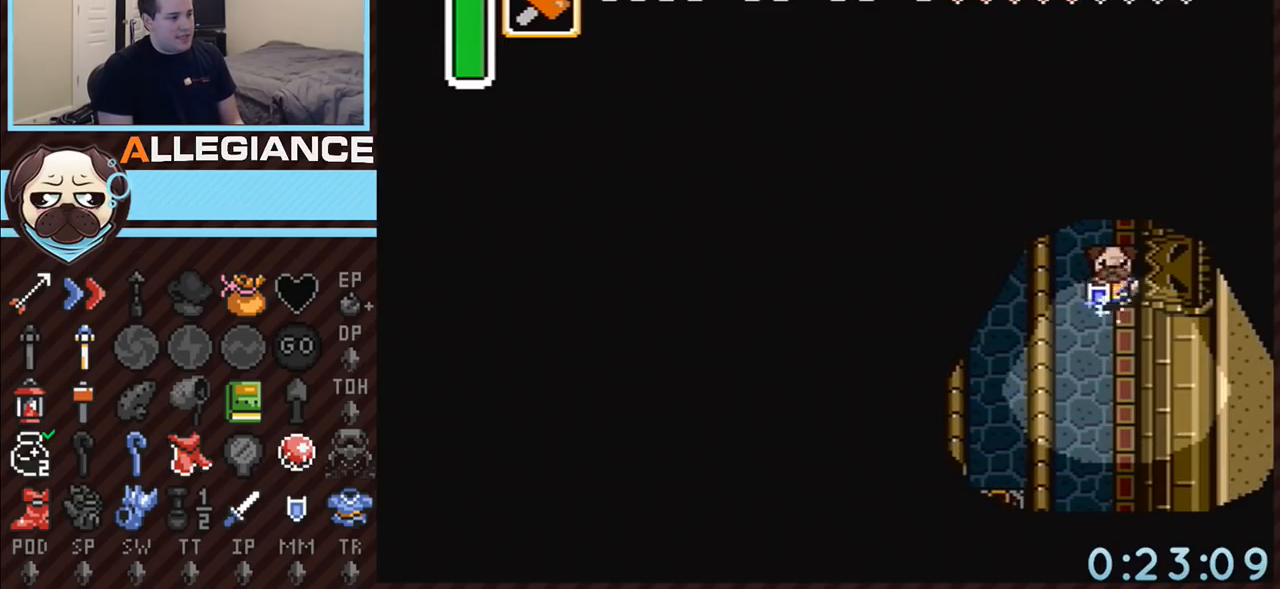
{"buttons": [], "events": [[467, "A", "up"]]}
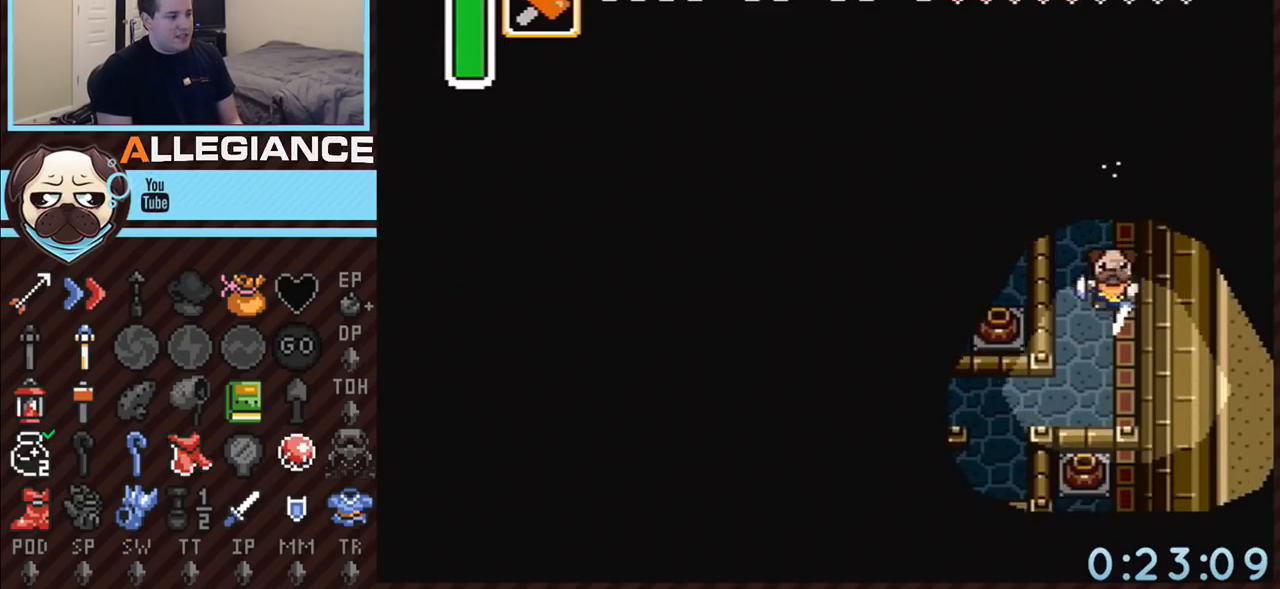
{"buttons": ["A", "DPAD_DOWN", "DPAD_LEFT"], "events": [[117, "DPAD_DOWN", "down"], [150, "DPAD_LEFT", "down"], [467, "A", "down"]]}
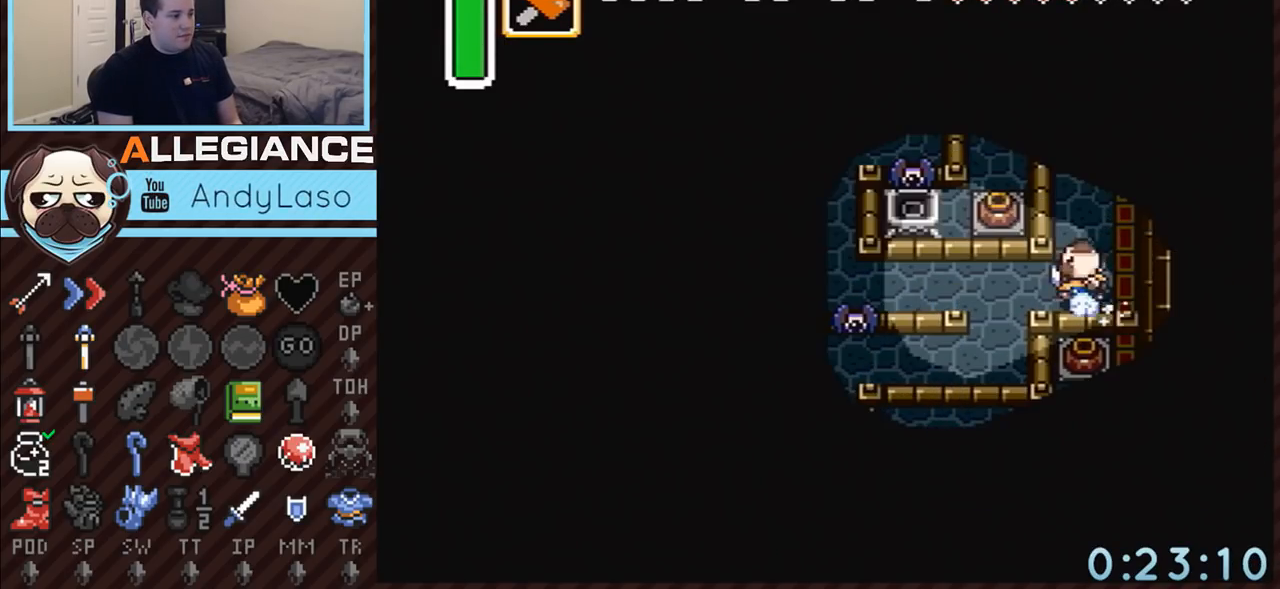
{"buttons": ["A"], "events": [[33, "DPAD_DOWN", "up"], [283, "DPAD_LEFT", "up"]]}
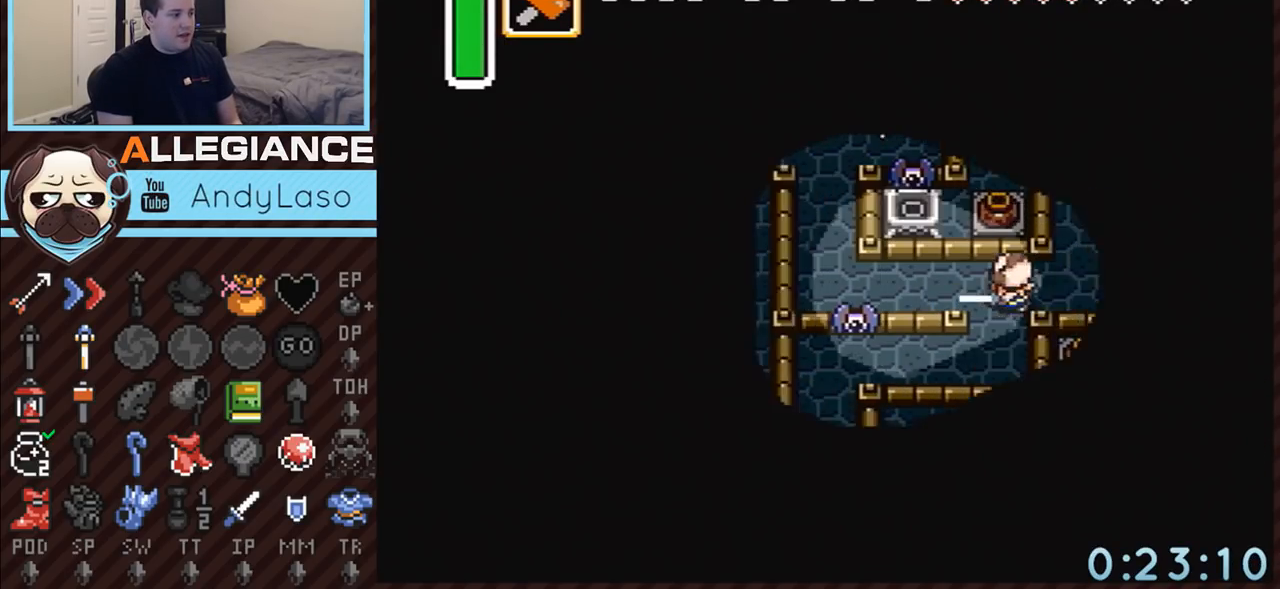
{"buttons": ["DPAD_UP", "DPAD_LEFT"], "events": [[283, "A", "up"], [283, "DPAD_LEFT", "down"], [283, "DPAD_UP", "down"]]}
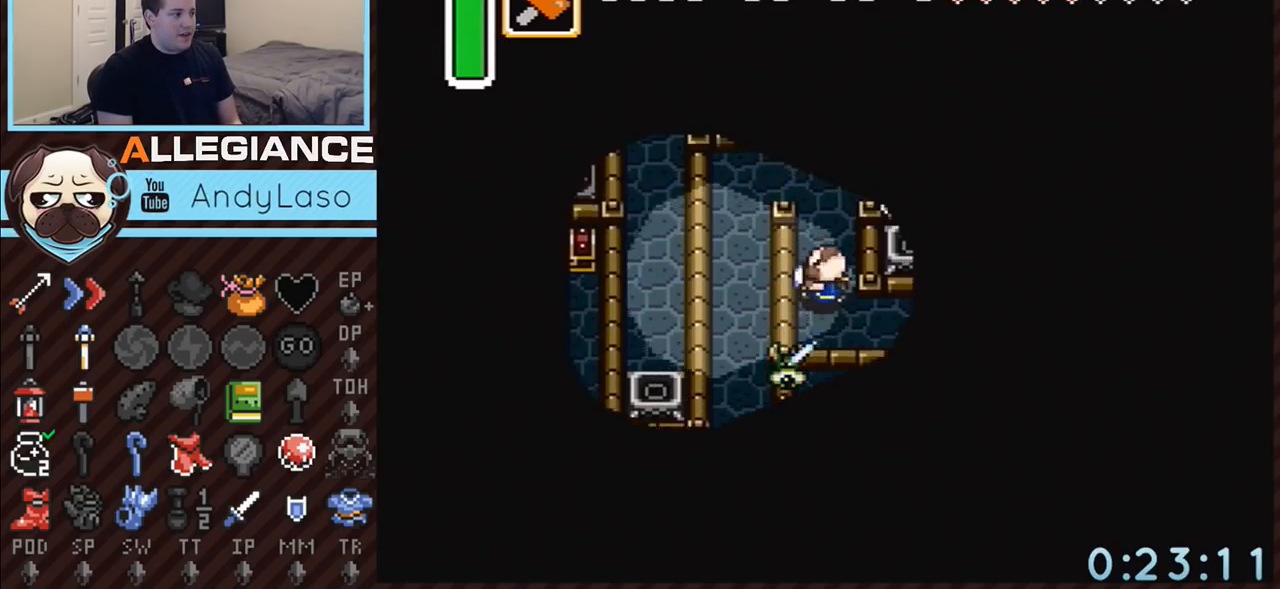
{"buttons": ["DPAD_LEFT"], "events": [[433, "DPAD_UP", "up"]]}
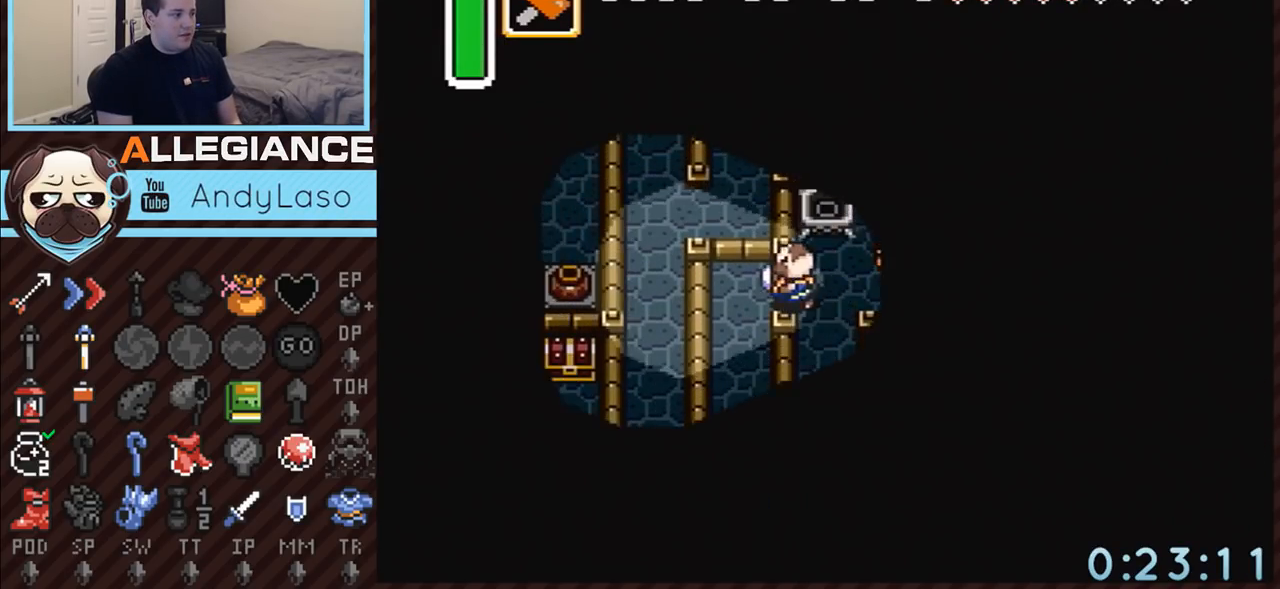
{"buttons": ["A"], "events": [[183, "A", "down"], [217, "DPAD_DOWN", "down"], [217, "DPAD_LEFT", "up"], [500, "DPAD_DOWN", "up"]]}
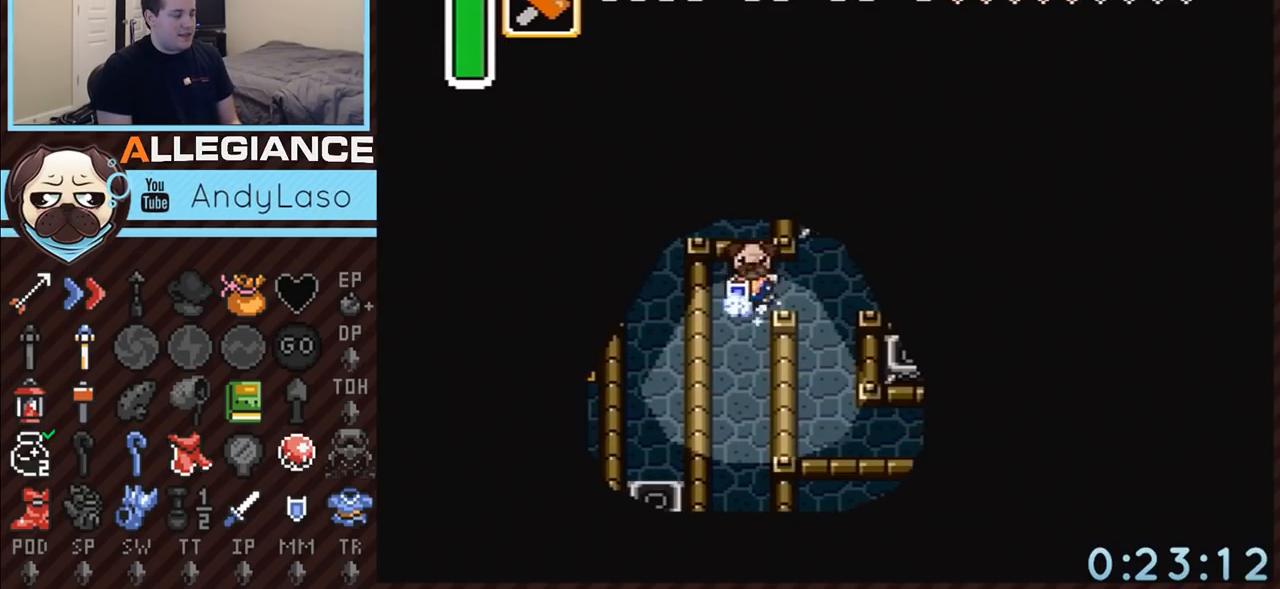
{"buttons": [], "events": [[433, "A", "up"]]}
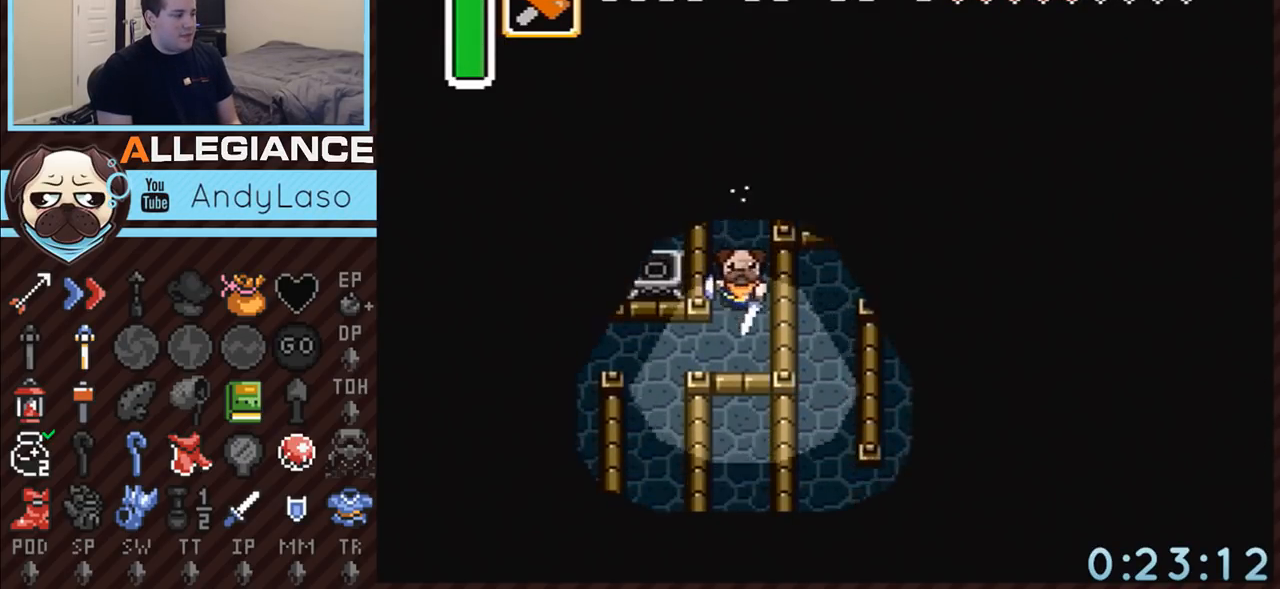
{"buttons": ["DPAD_LEFT"], "events": [[83, "DPAD_DOWN", "down"], [83, "DPAD_LEFT", "down"], [317, "DPAD_DOWN", "up"]]}
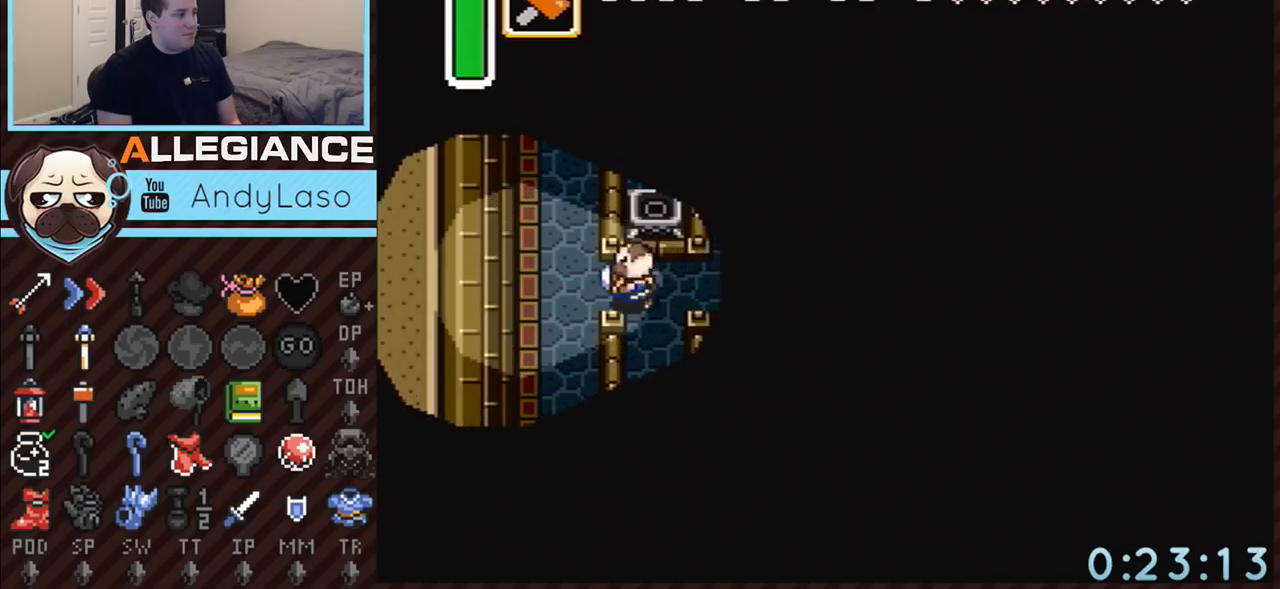
{"buttons": ["DPAD_UP"], "events": [[117, "DPAD_UP", "down"], [217, "DPAD_LEFT", "up"]]}
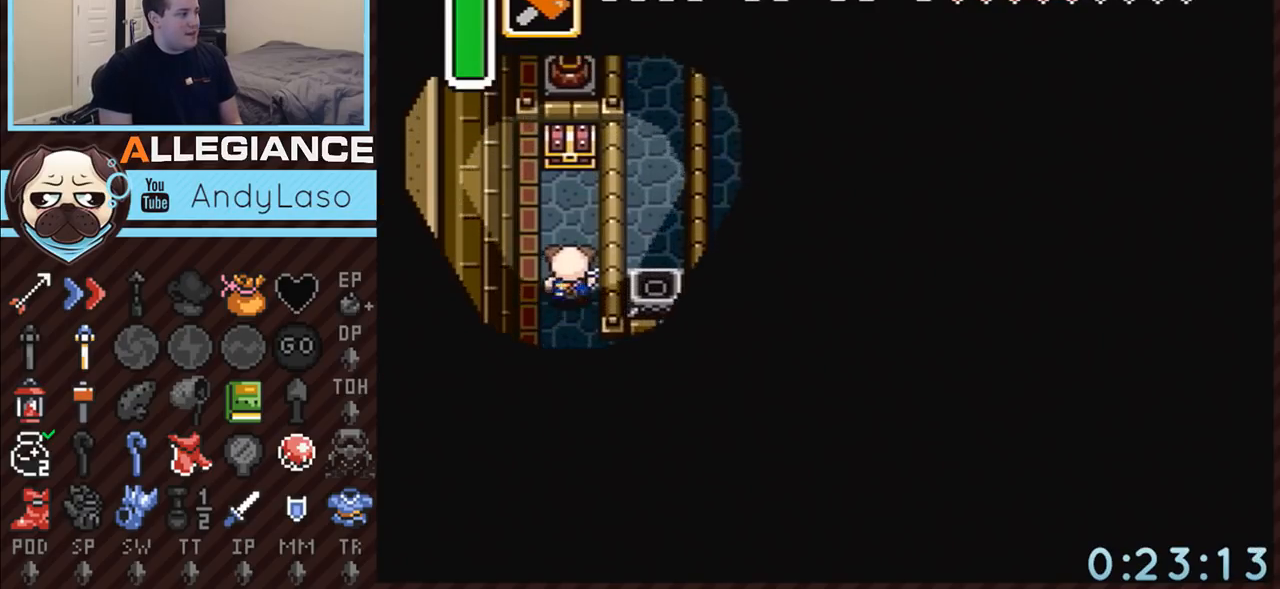
{"buttons": ["A"], "events": [[367, "A", "down"], [433, "DPAD_UP", "up"]]}
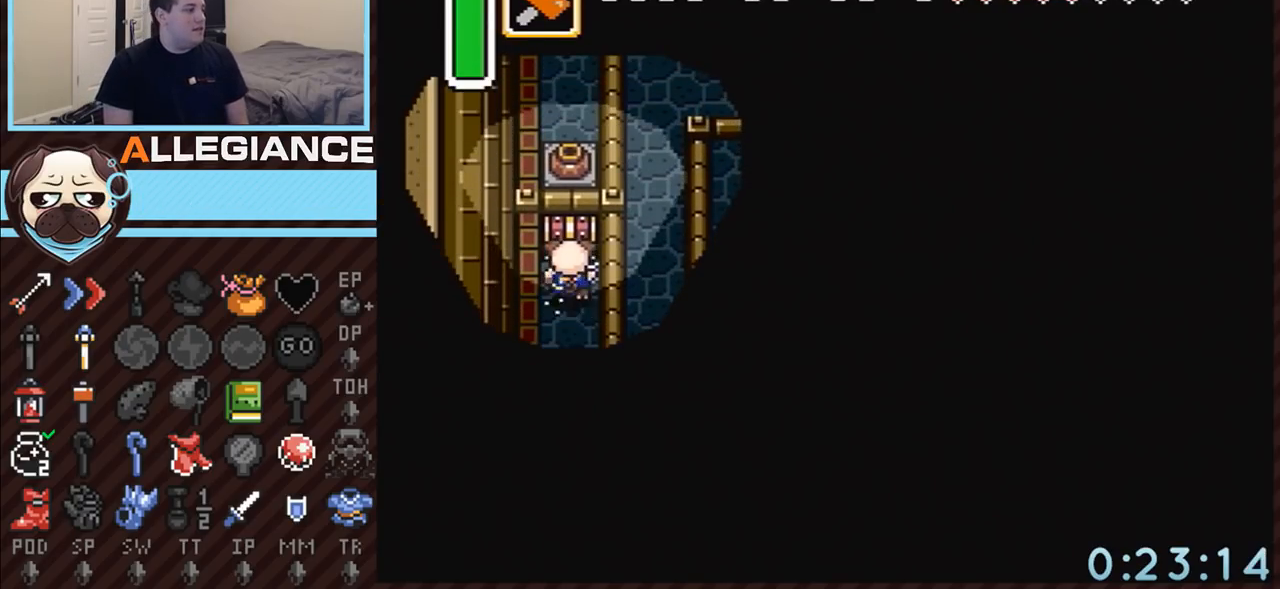
{"buttons": ["DPAD_DOWN"], "events": [[183, "A", "up"], [217, "A", "down"], [367, "A", "up"], [467, "DPAD_DOWN", "down"]]}
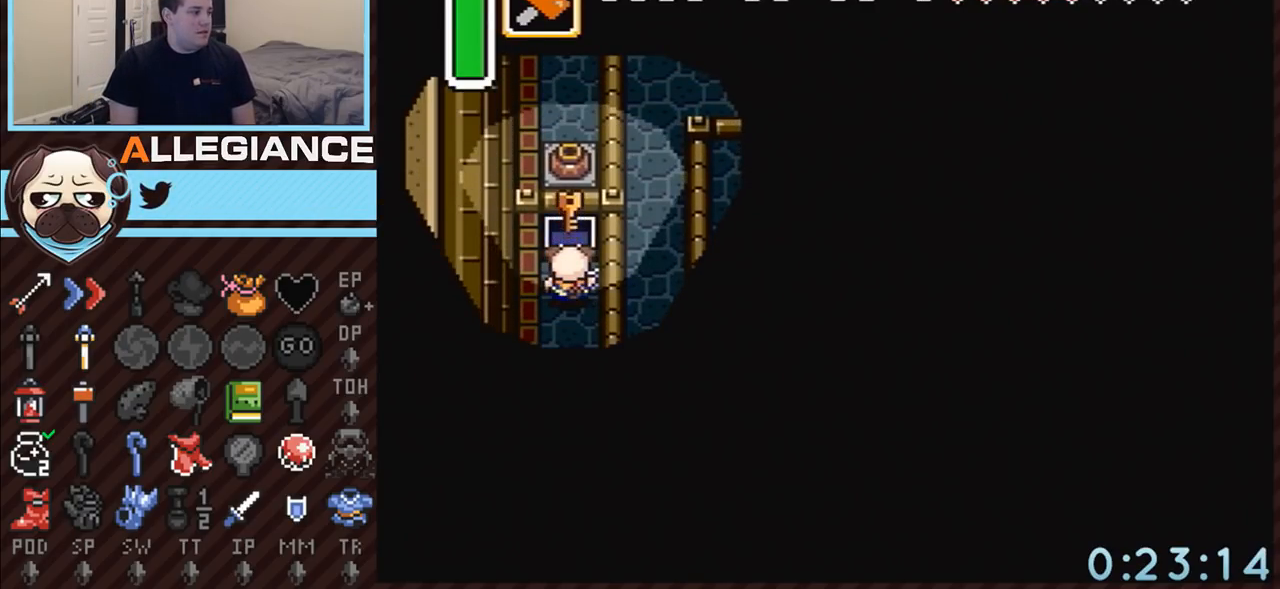
{"buttons": ["DPAD_DOWN", "DPAD_RIGHT"], "events": [[117, "DPAD_RIGHT", "down"]]}
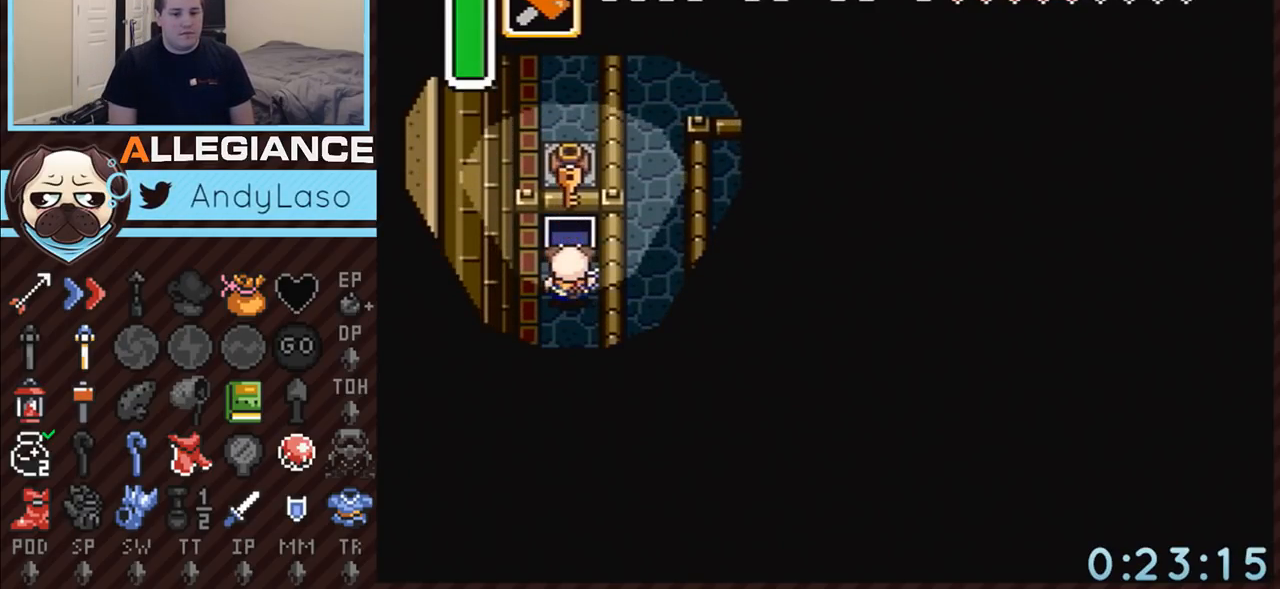
{"buttons": ["DPAD_DOWN", "DPAD_RIGHT"], "events": []}
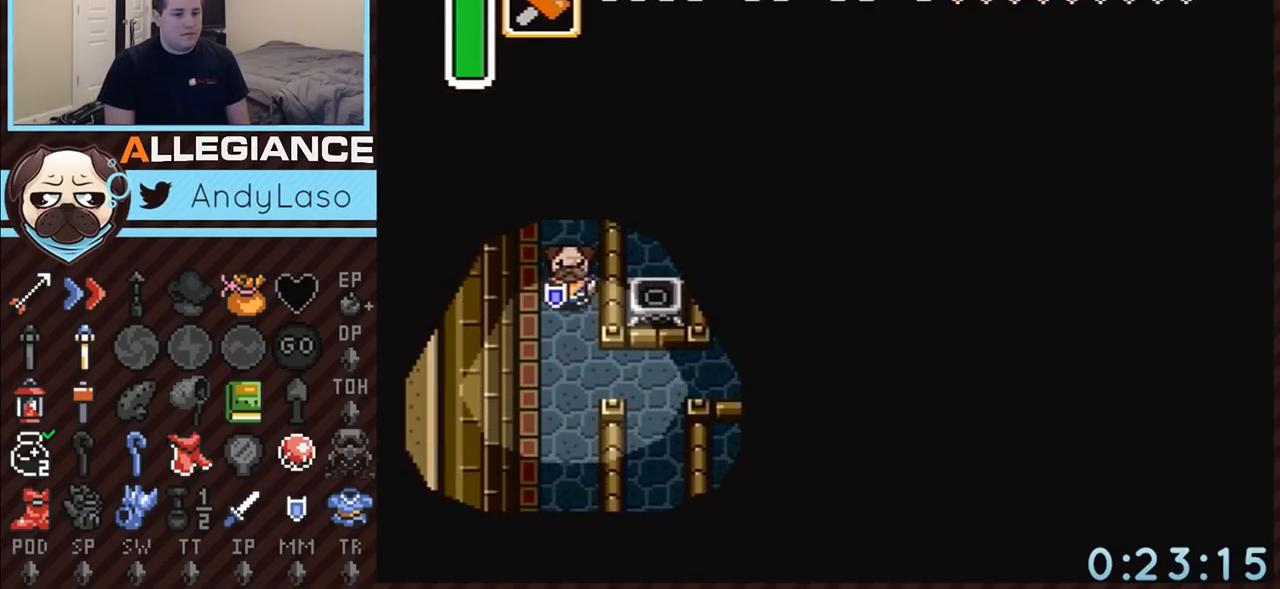
{"buttons": ["DPAD_RIGHT"], "events": [[400, "DPAD_DOWN", "up"]]}